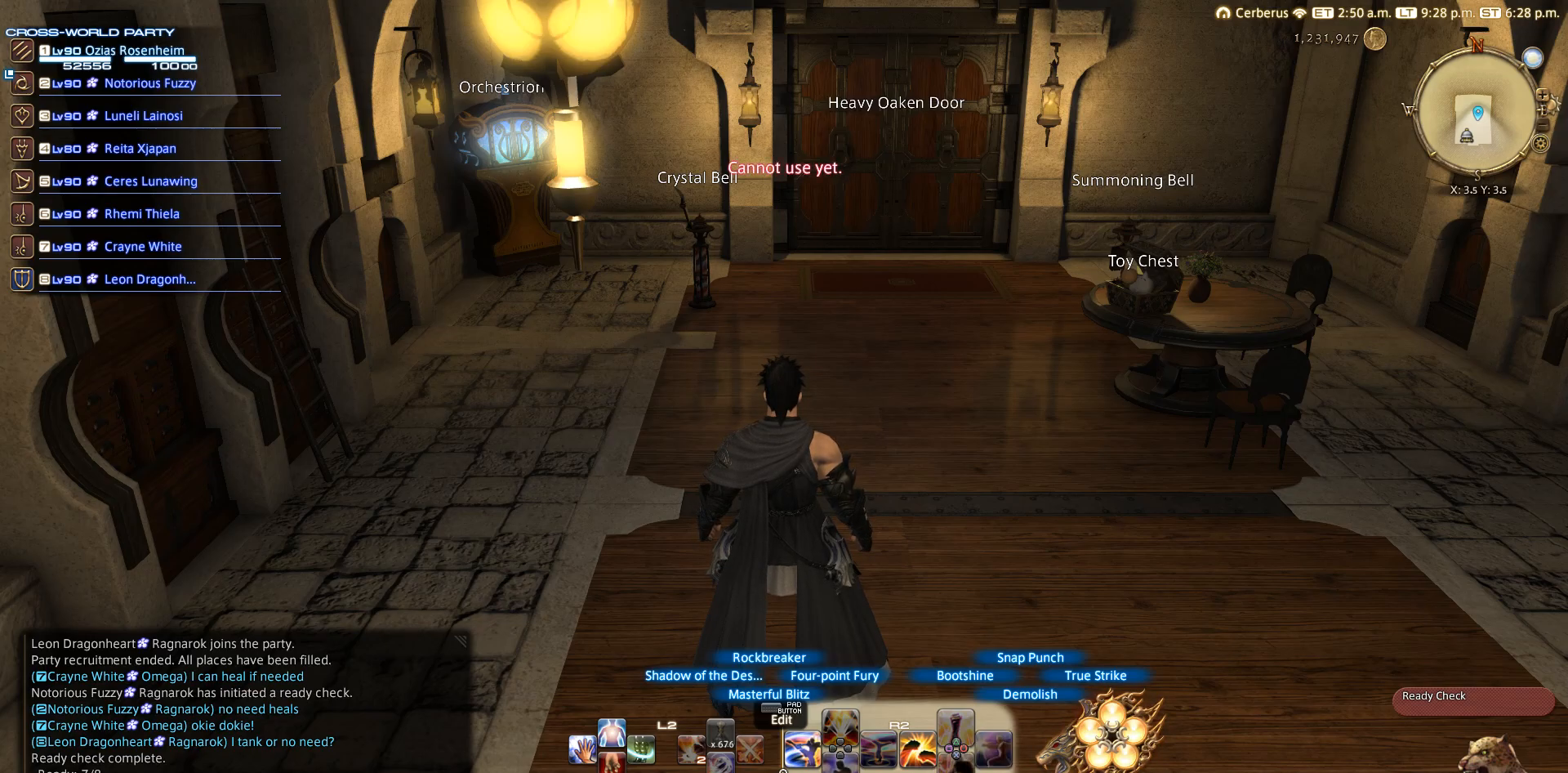
Gameplay with a controller (PlayStation layout); each line is a JSON object with the inputs held at the frame after it. "events" lists button and stick changes between this image and that frame as [ms after this image, input, new state], when the widget could be followed in between. Not read: R3.
{"buttons": ["R2"], "left_stick": "center", "right_stick": "center", "events": [[267, "DPAD_DOWN", "down"], [367, "DPAD_DOWN", "up"]]}
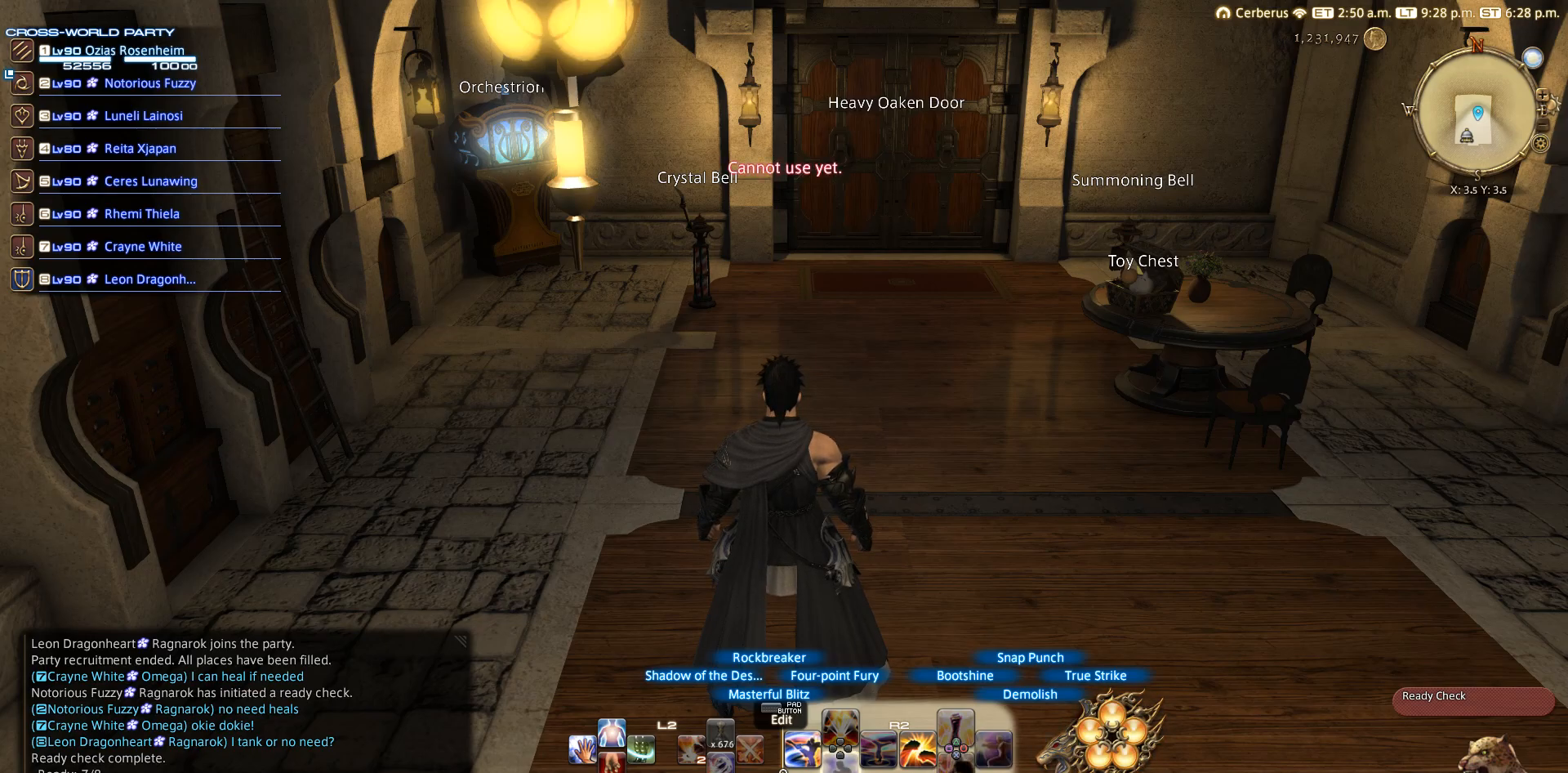
{"buttons": ["R2"], "left_stick": "center", "right_stick": "center", "events": [[367, "CIRCLE", "down"], [467, "CIRCLE", "up"]]}
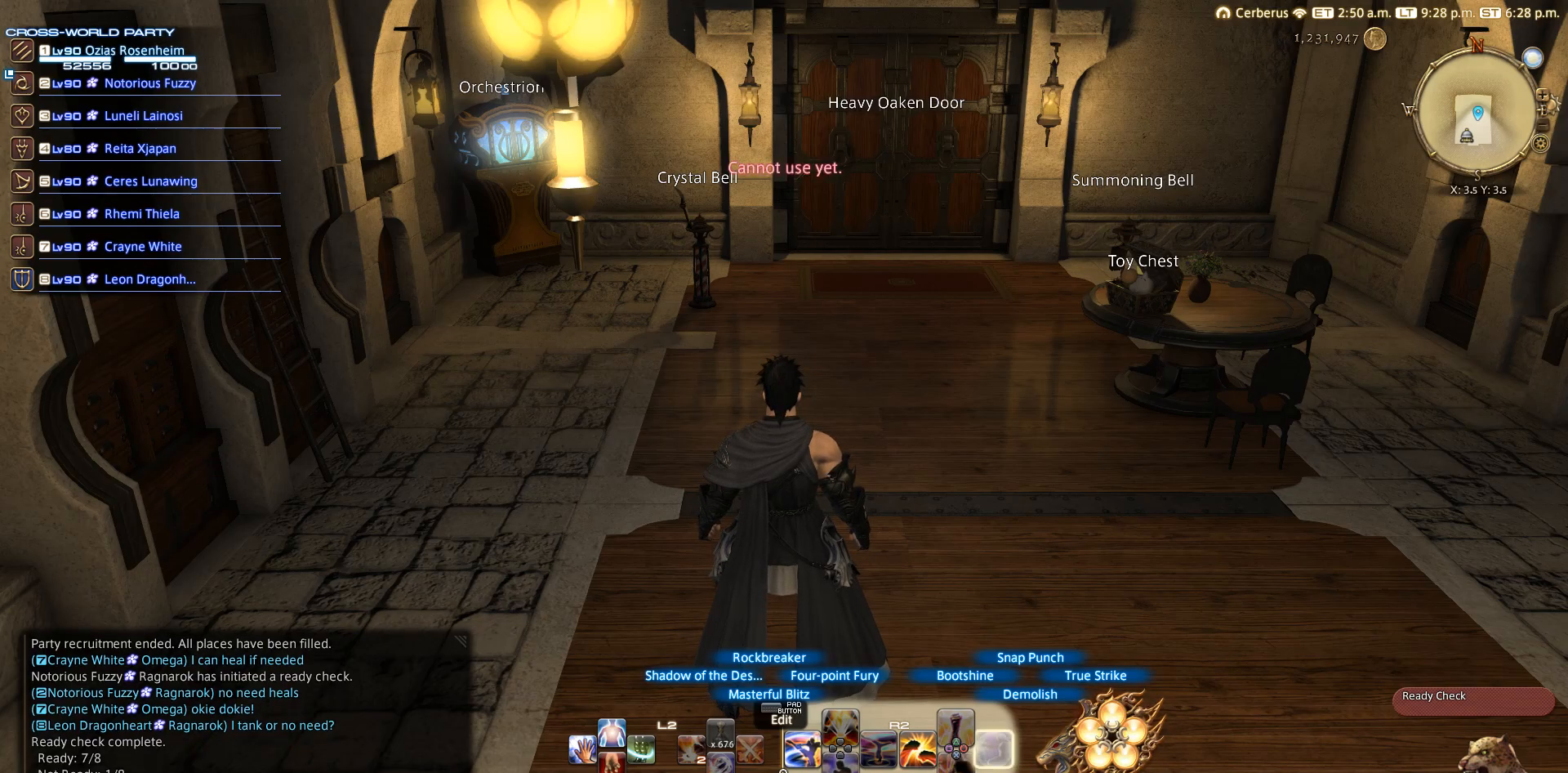
{"buttons": ["R2"], "left_stick": "center", "right_stick": "center", "events": [[267, "CROSS", "down"], [383, "CROSS", "up"]]}
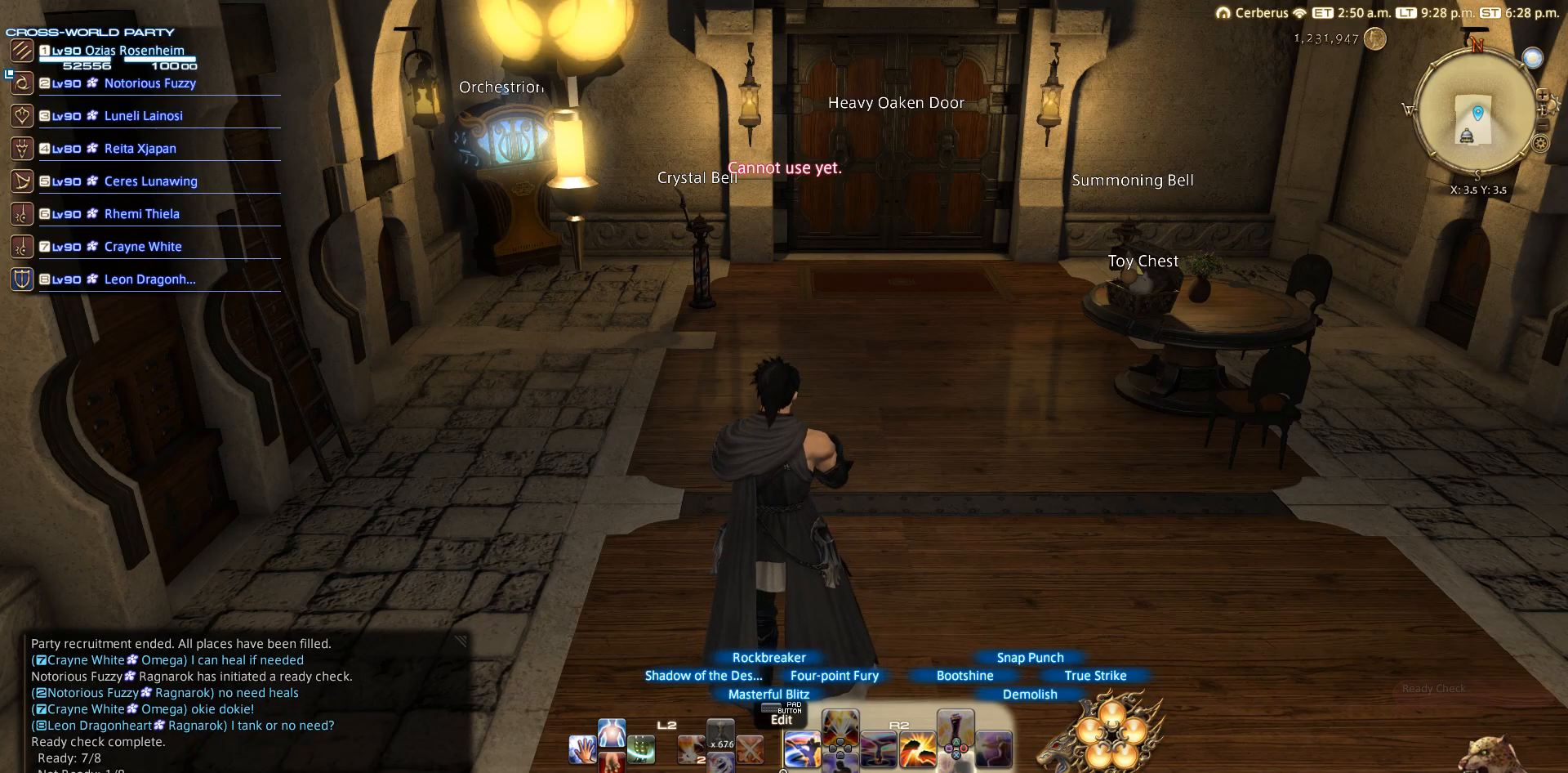
{"buttons": ["R2"], "left_stick": "center", "right_stick": "center", "events": []}
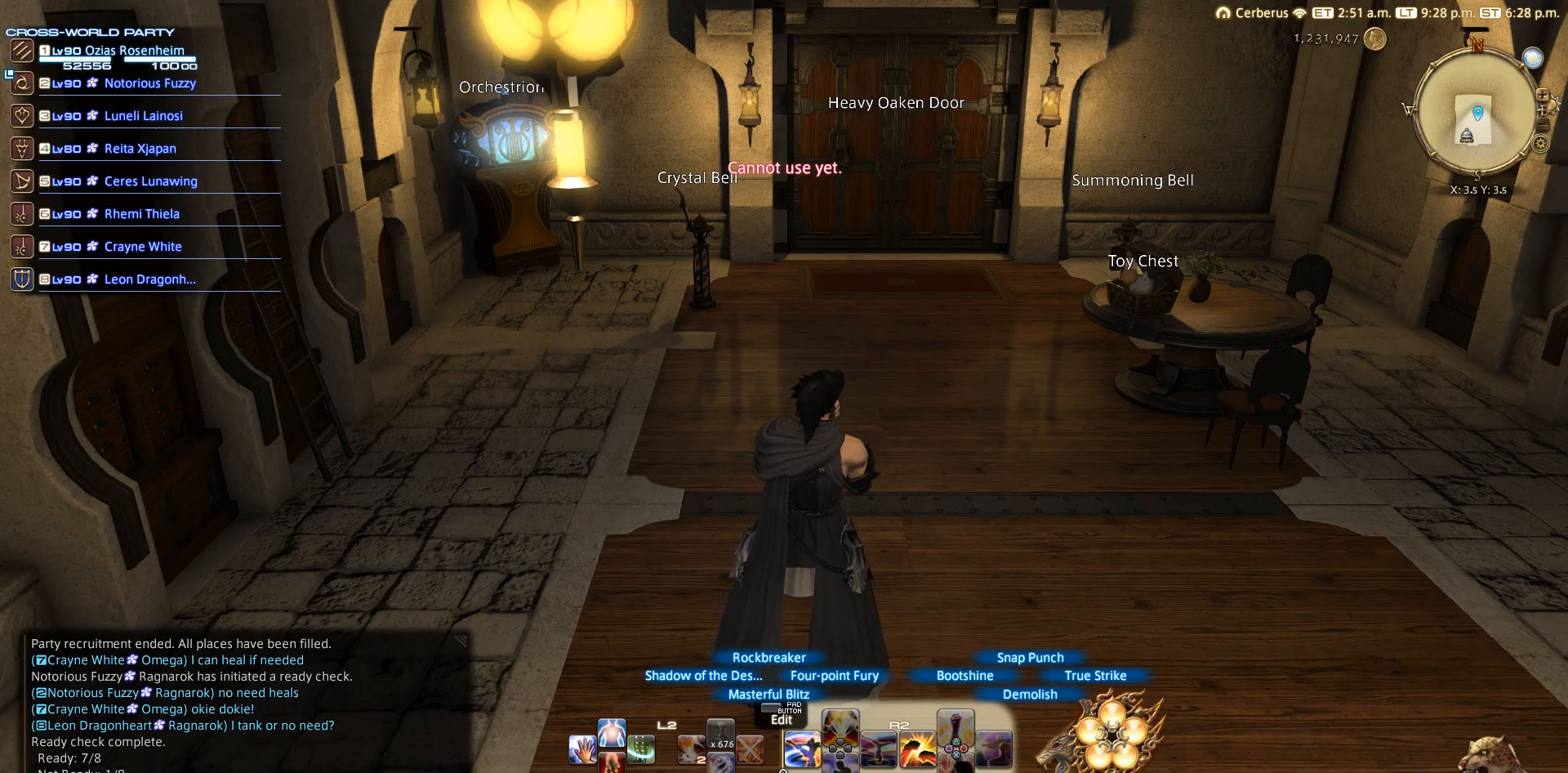
{"buttons": ["R2", "DPAD_DOWN"], "left_stick": "center", "right_stick": "center", "events": [[467, "DPAD_DOWN", "down"]]}
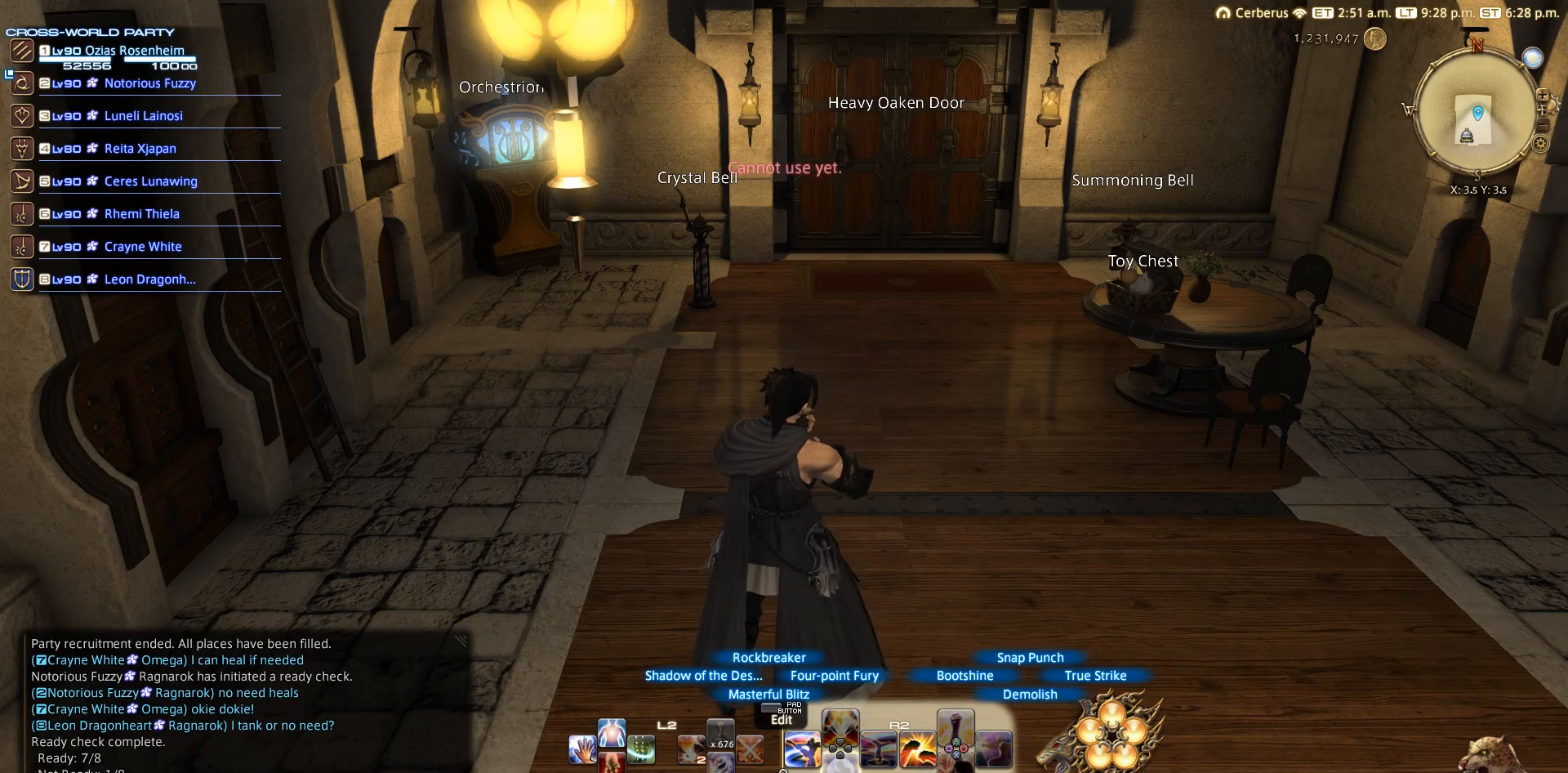
{"buttons": ["CIRCLE", "R2"], "left_stick": "center", "right_stick": "center", "events": [[67, "DPAD_DOWN", "up"], [483, "CIRCLE", "down"]]}
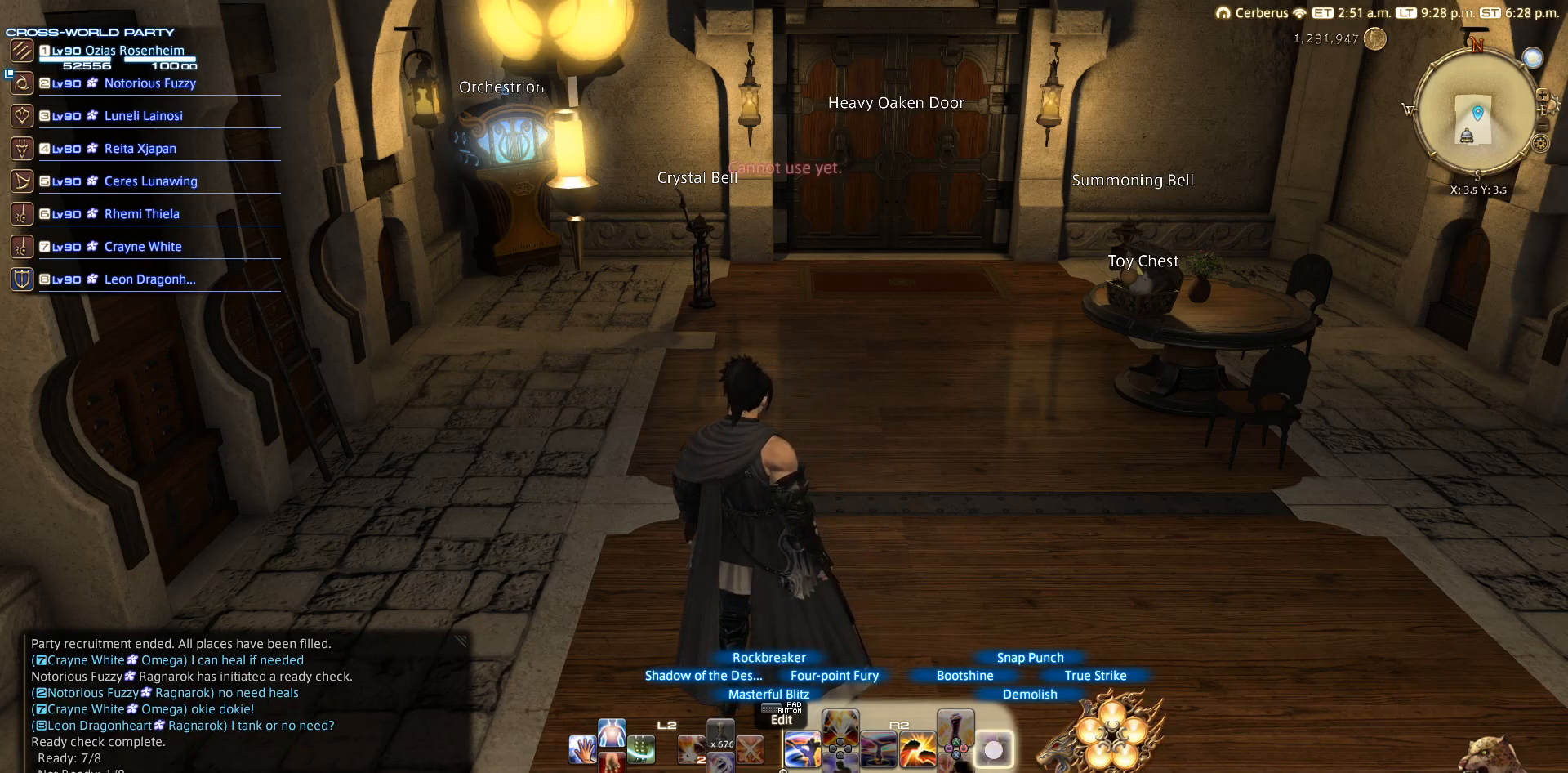
{"buttons": ["R2"], "left_stick": "center", "right_stick": "center", "events": [[83, "CIRCLE", "up"]]}
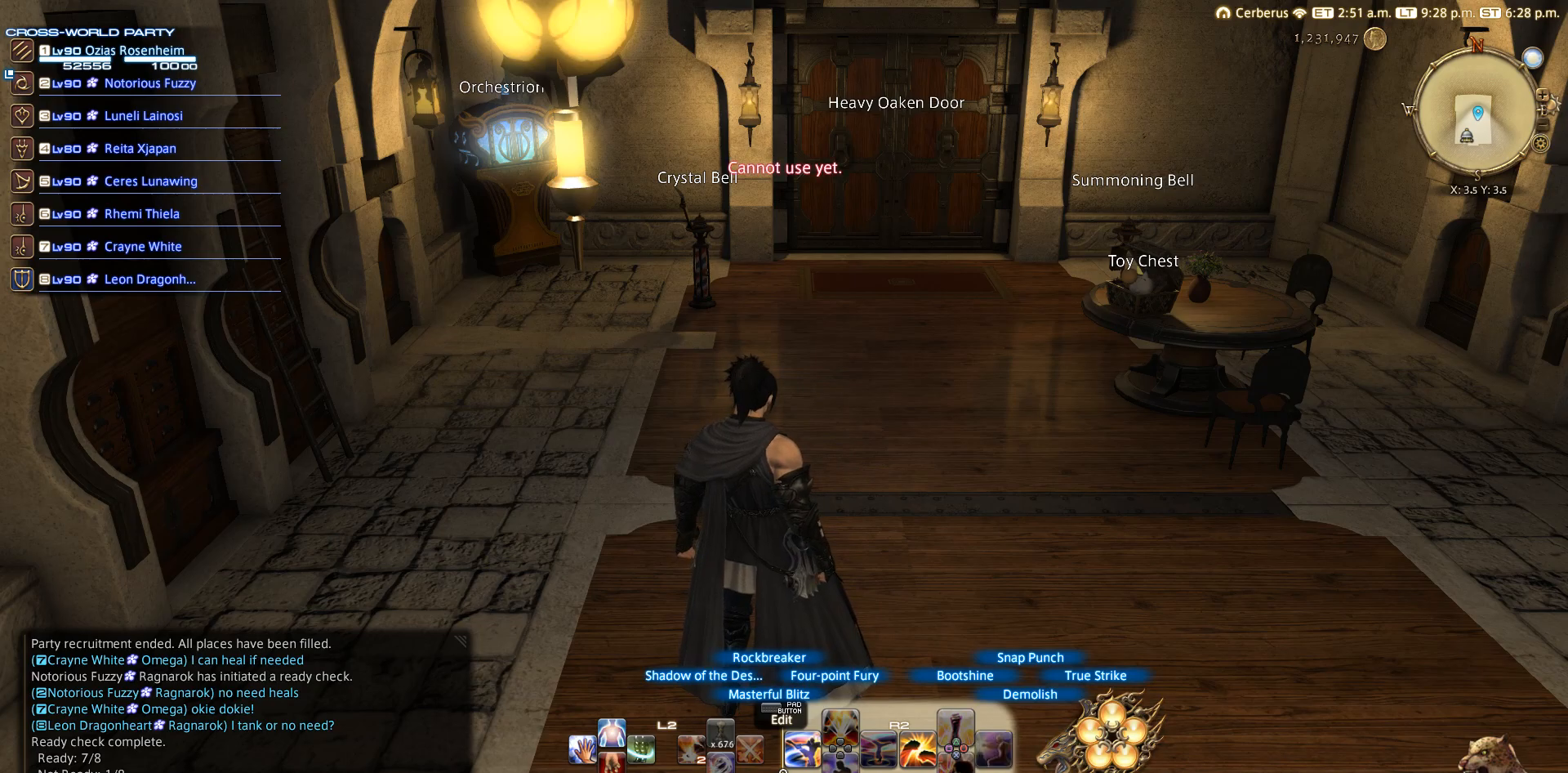
{"buttons": ["R2"], "left_stick": "center", "right_stick": "center", "events": [[83, "CROSS", "down"], [167, "CROSS", "up"], [383, "DPAD_DOWN", "down"], [467, "DPAD_DOWN", "up"]]}
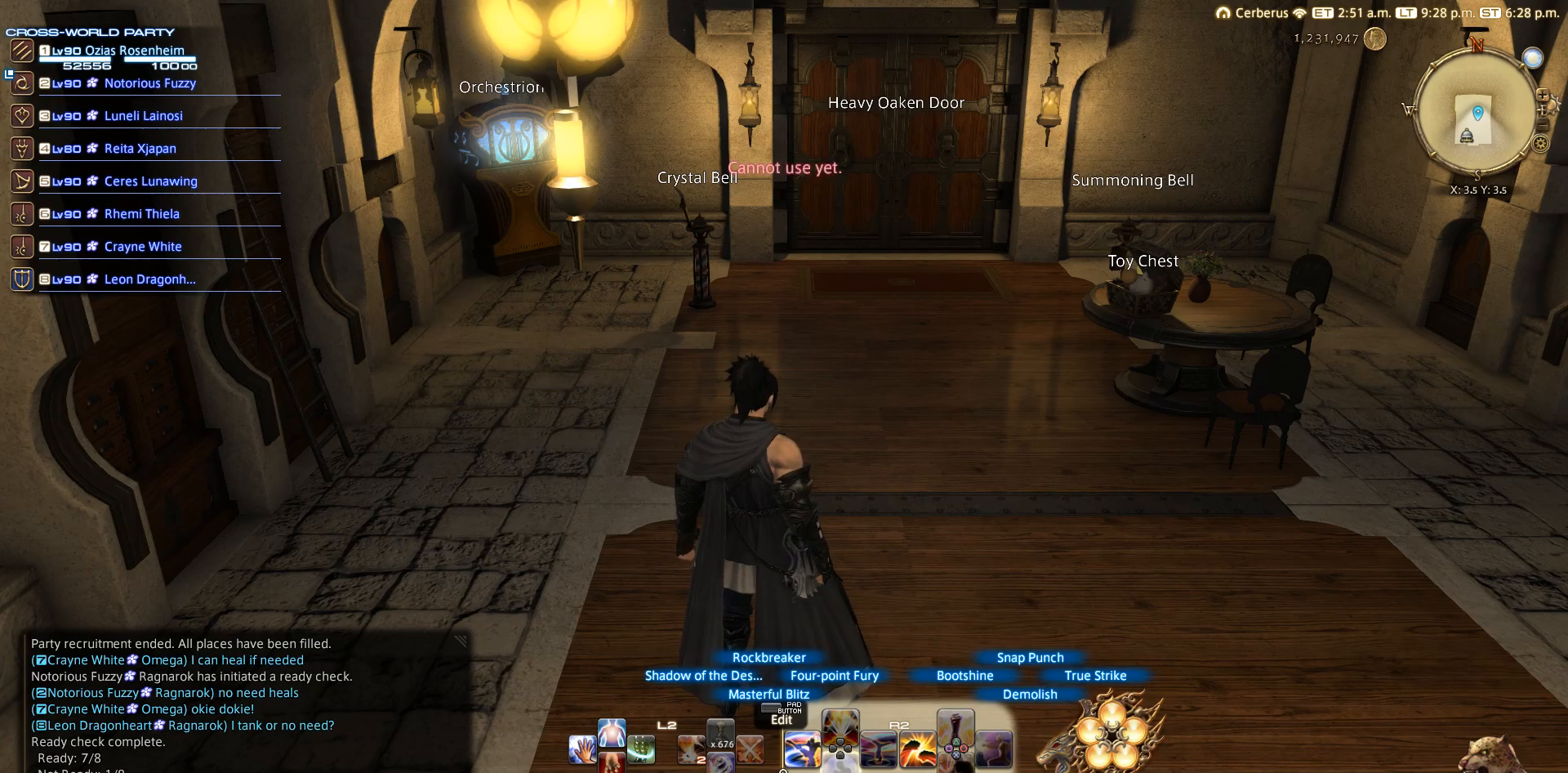
{"buttons": ["CIRCLE", "R2"], "left_stick": "center", "right_stick": "center", "events": [[467, "CIRCLE", "down"]]}
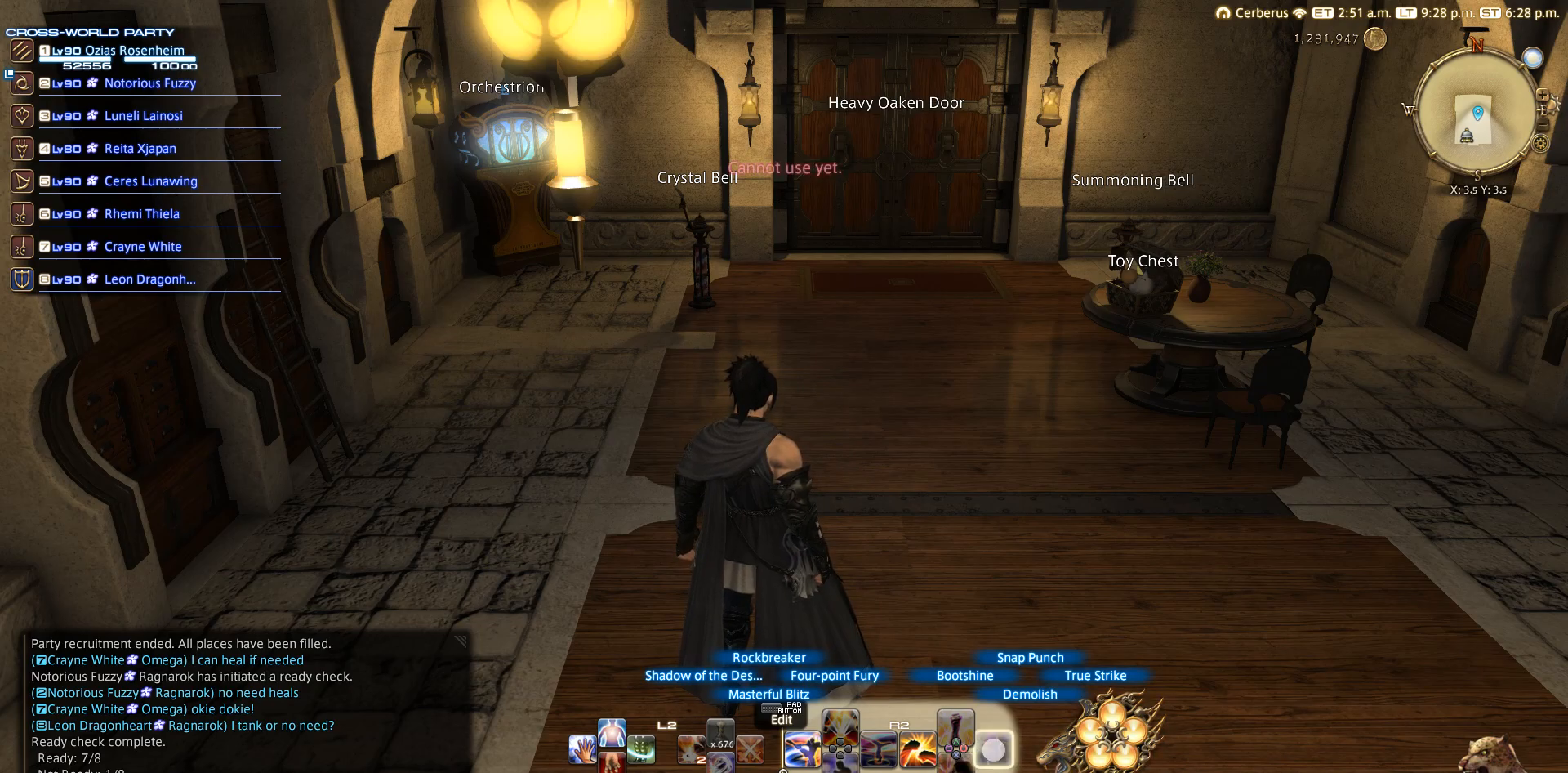
{"buttons": ["CROSS", "R2"], "left_stick": "center", "right_stick": "center", "events": [[83, "CIRCLE", "up"], [467, "CROSS", "down"]]}
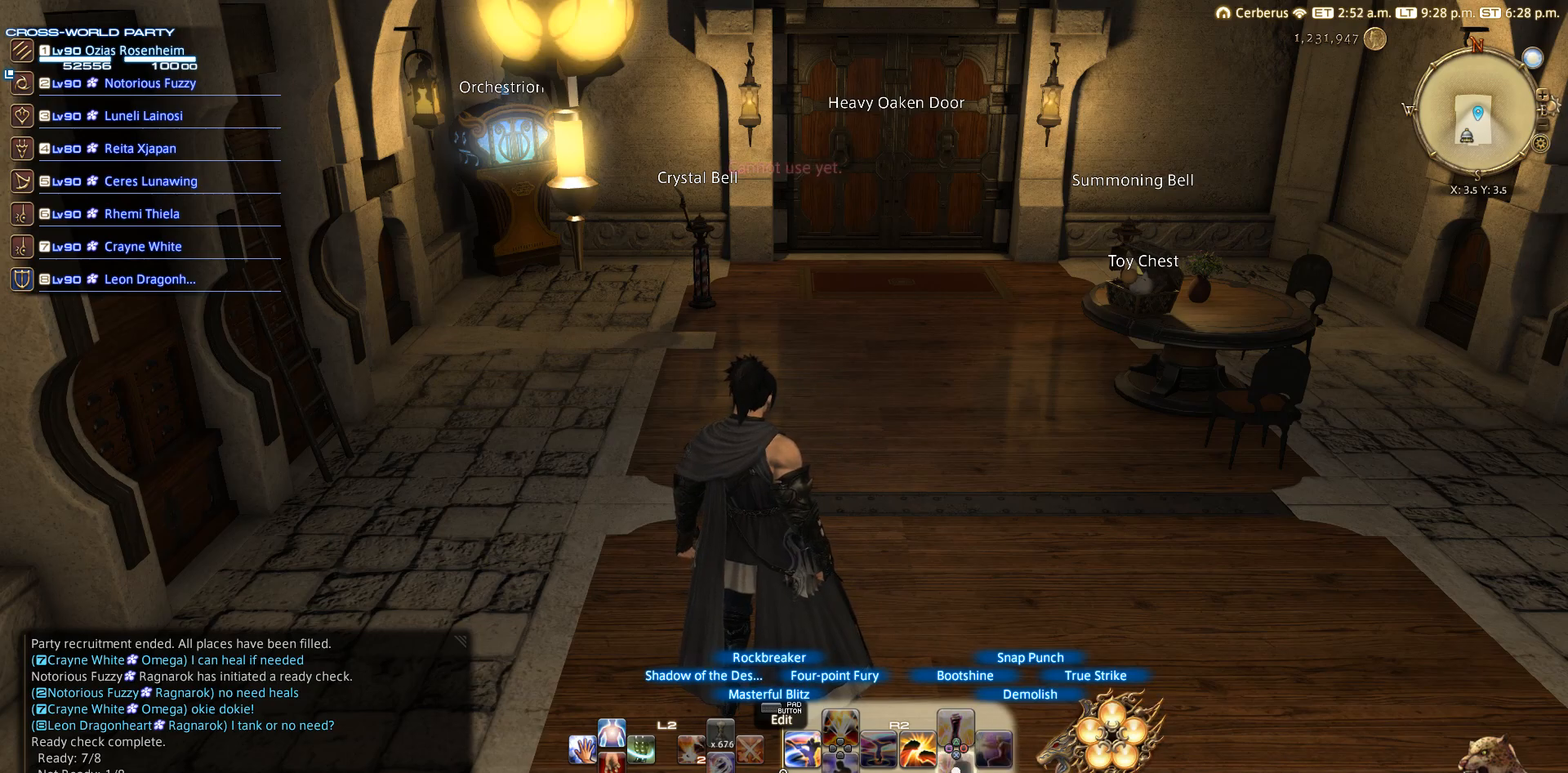
{"buttons": ["R2"], "left_stick": "center", "right_stick": "center", "events": [[183, "CROSS", "up"]]}
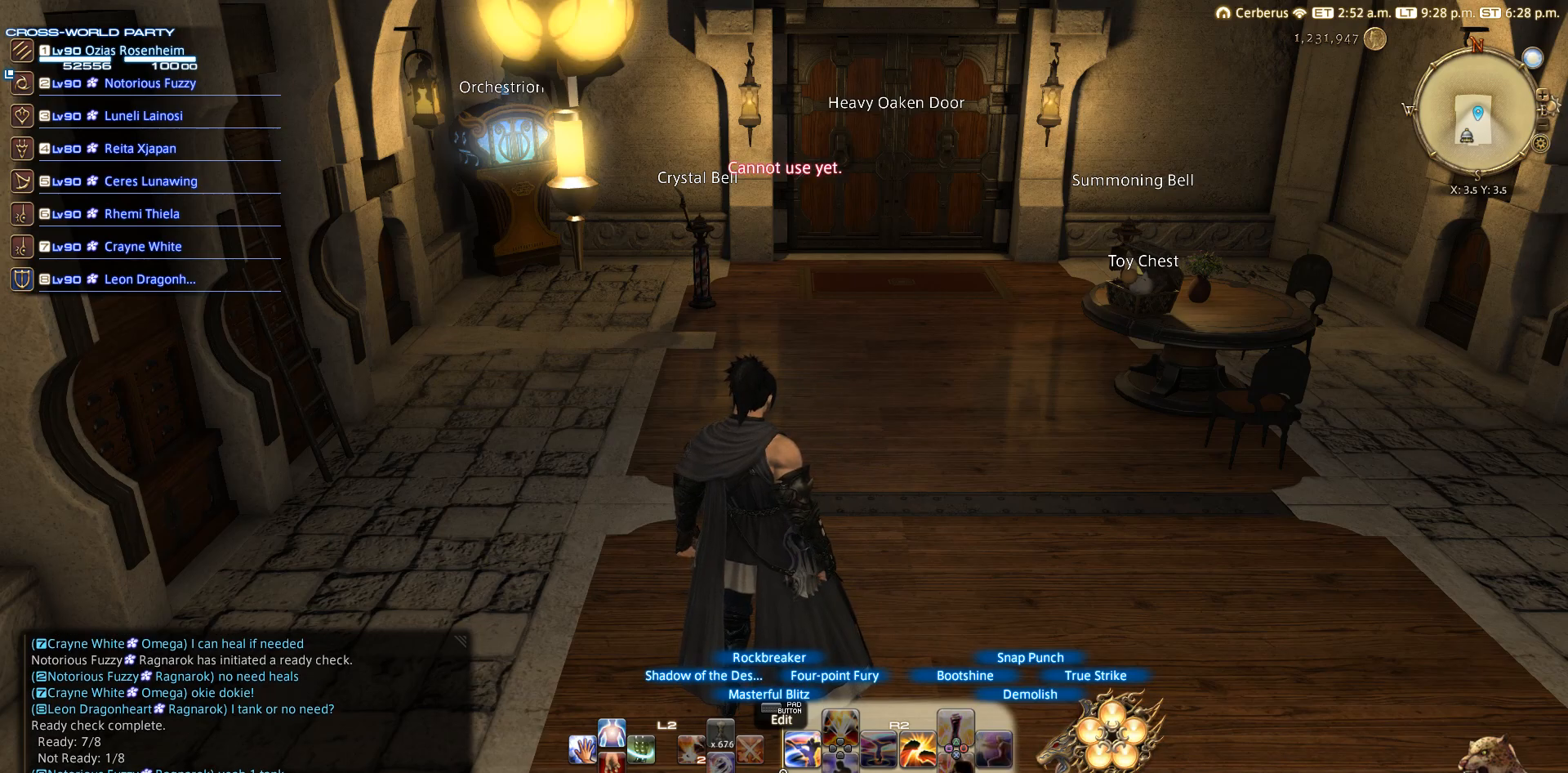
{"buttons": ["CIRCLE", "R2"], "left_stick": "center", "right_stick": "center", "events": [[183, "DPAD_DOWN", "down"], [283, "DPAD_DOWN", "up"], [367, "CIRCLE", "down"]]}
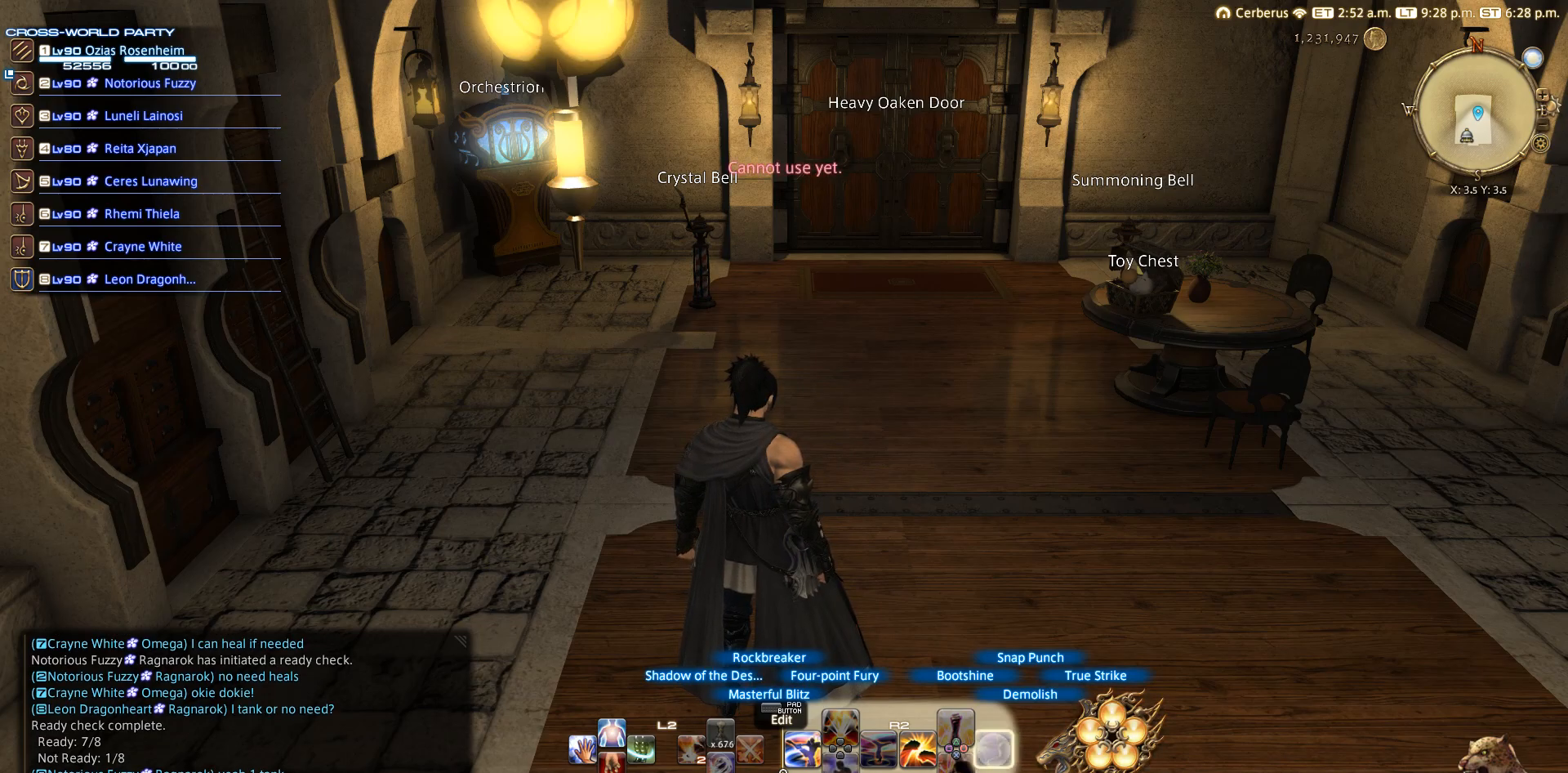
{"buttons": ["R2"], "left_stick": "center", "right_stick": "center", "events": [[383, "CIRCLE", "up"]]}
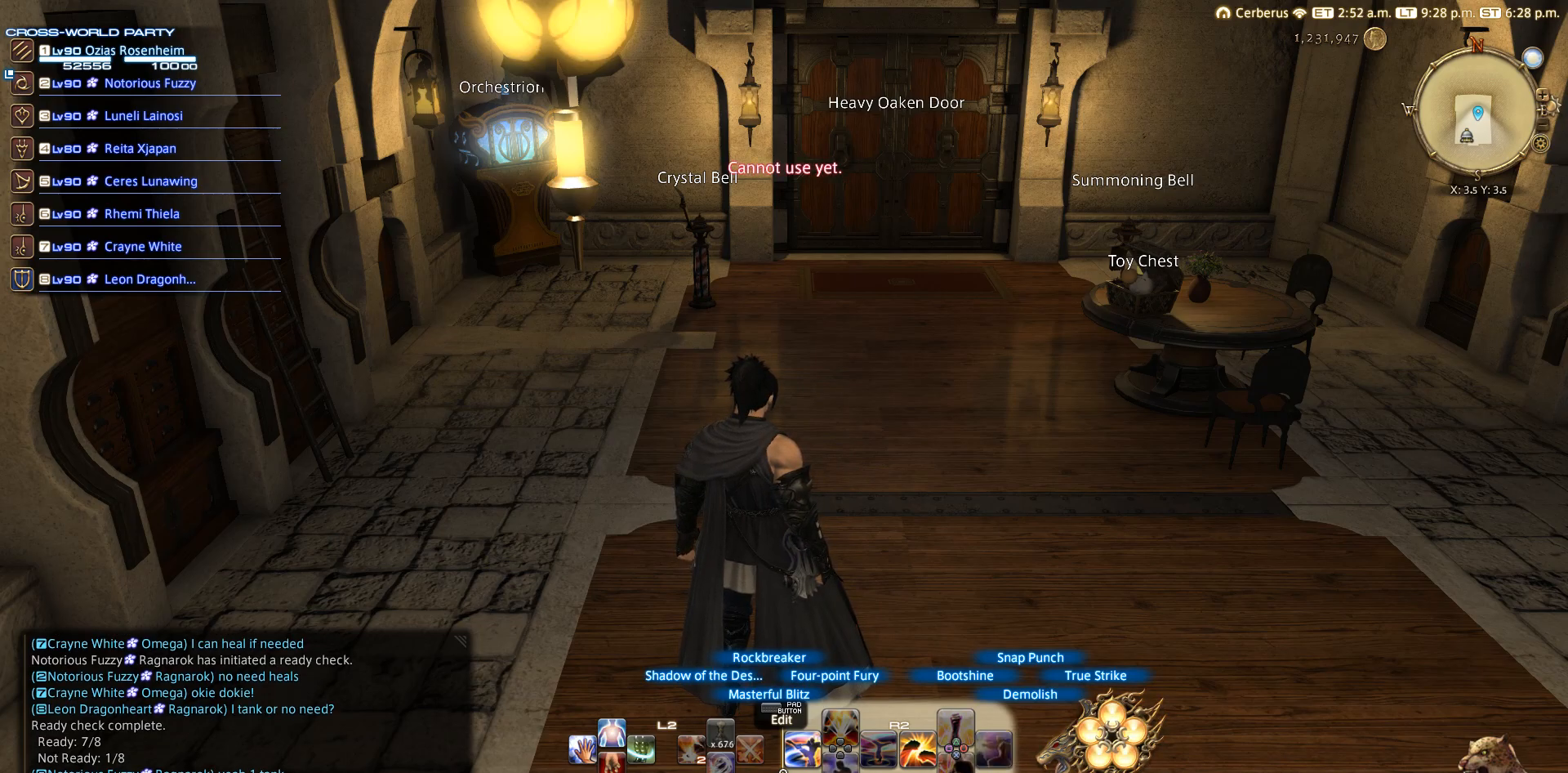
{"buttons": ["R2"], "left_stick": "center", "right_stick": "center", "events": [[67, "CROSS", "down"], [467, "CROSS", "up"]]}
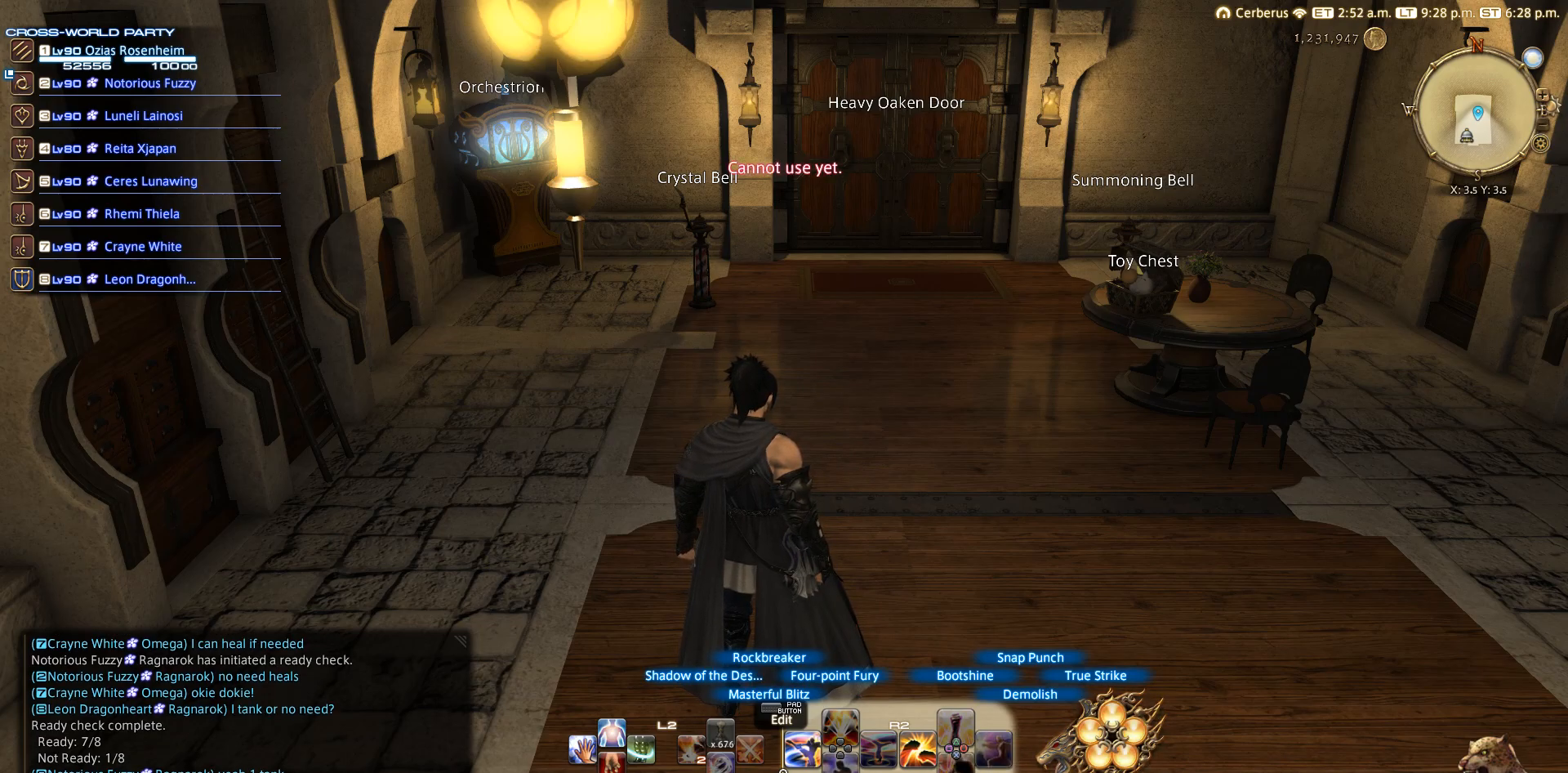
{"buttons": ["R2"], "left_stick": "center", "right_stick": "center", "events": []}
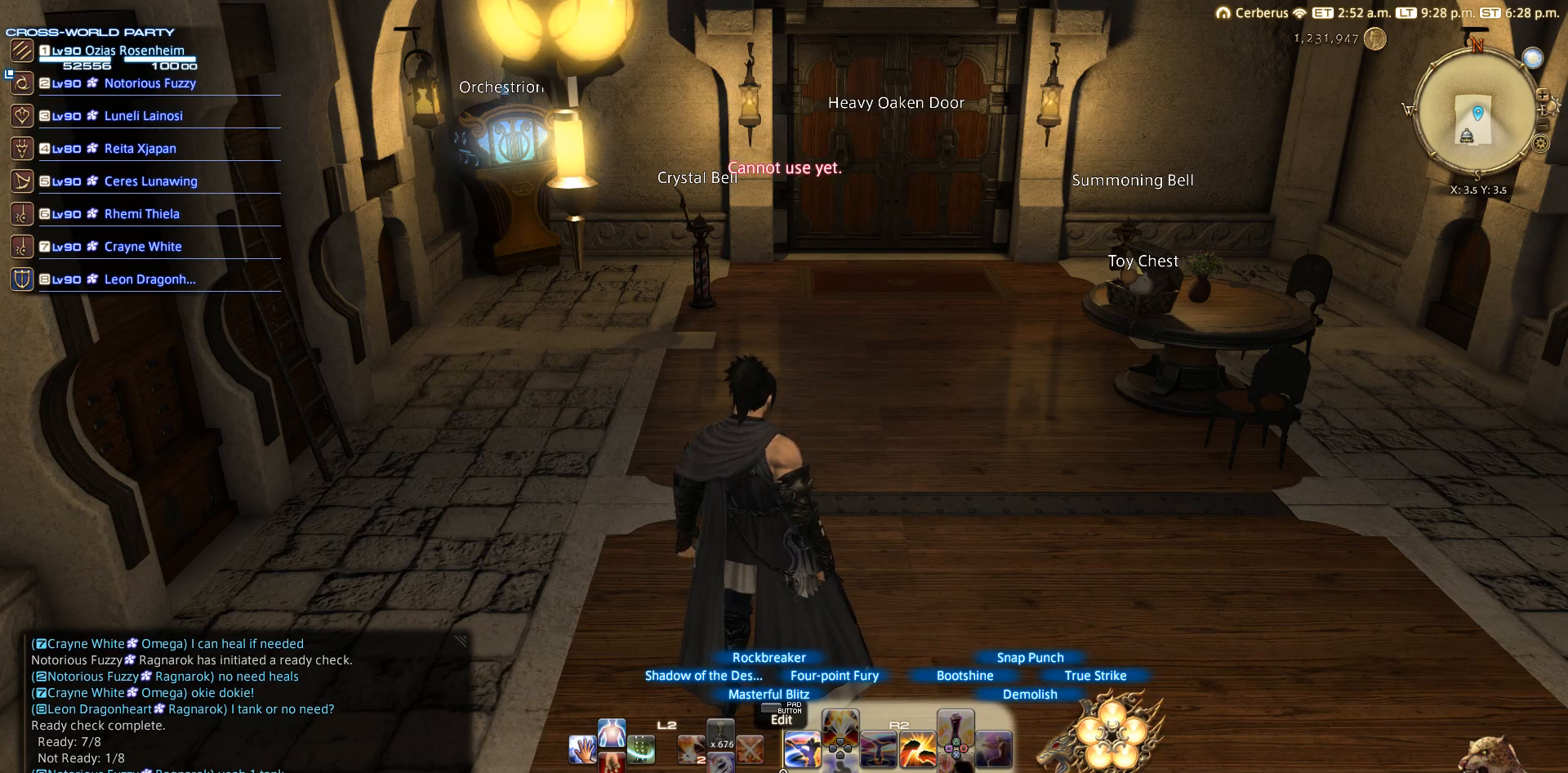
{"buttons": ["R2"], "left_stick": "center", "right_stick": "center", "events": [[267, "CIRCLE", "down"], [483, "CIRCLE", "up"]]}
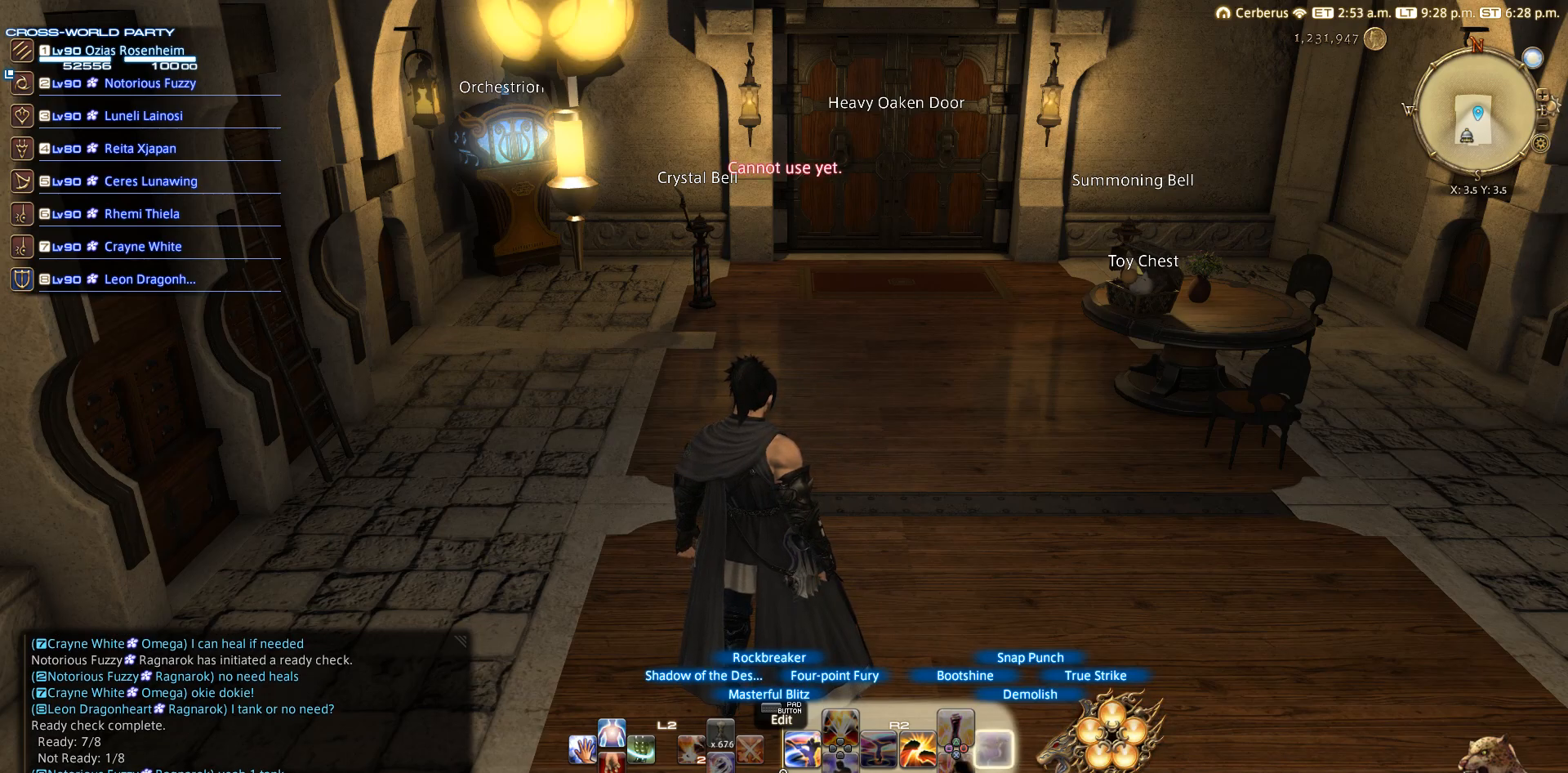
{"buttons": ["R2"], "left_stick": "center", "right_stick": "center", "events": [[383, "CROSS", "down"], [467, "CROSS", "up"]]}
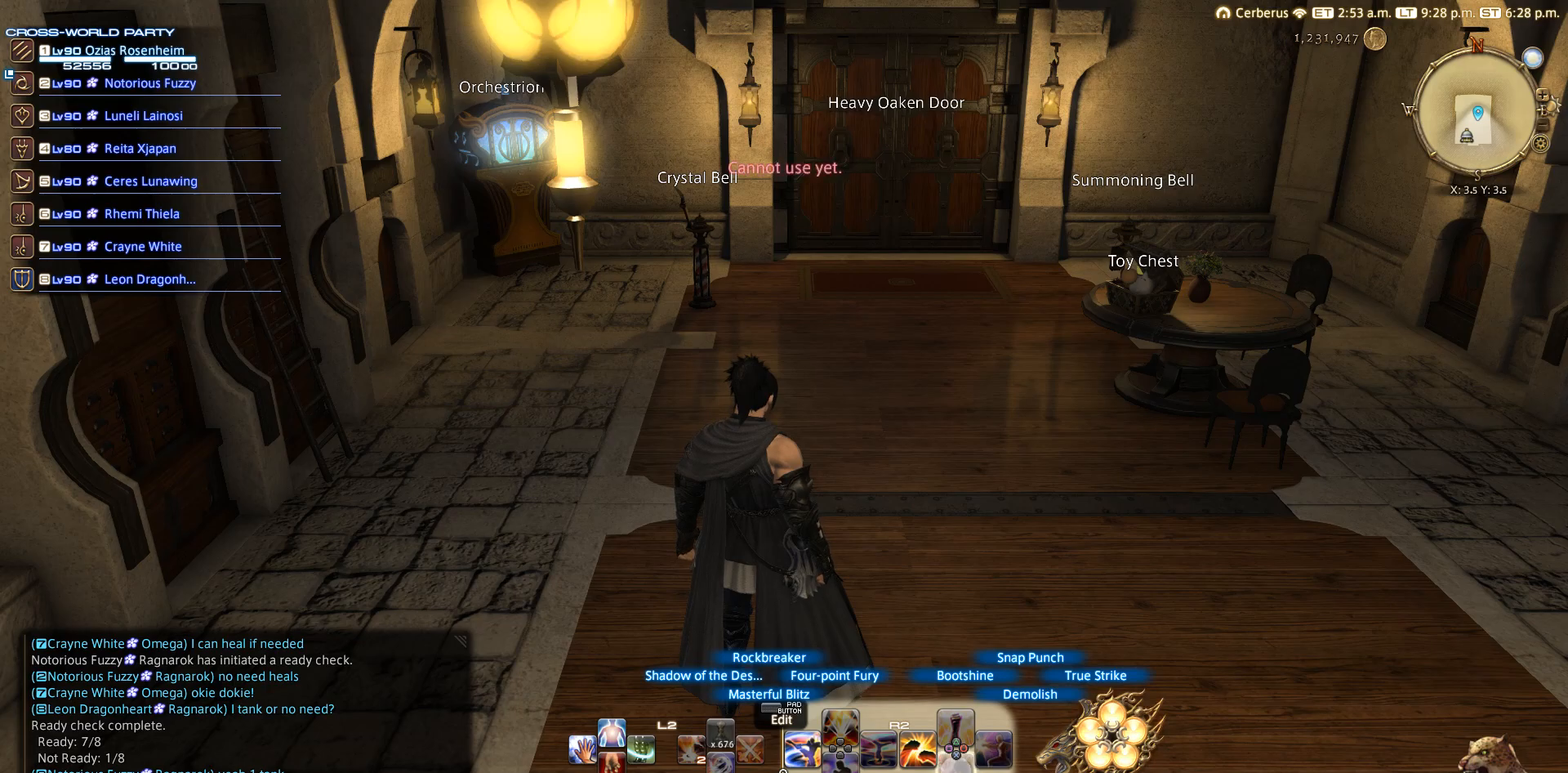
{"buttons": ["R2"], "left_stick": "center", "right_stick": "center", "events": [[183, "DPAD_DOWN", "down"], [383, "DPAD_DOWN", "up"]]}
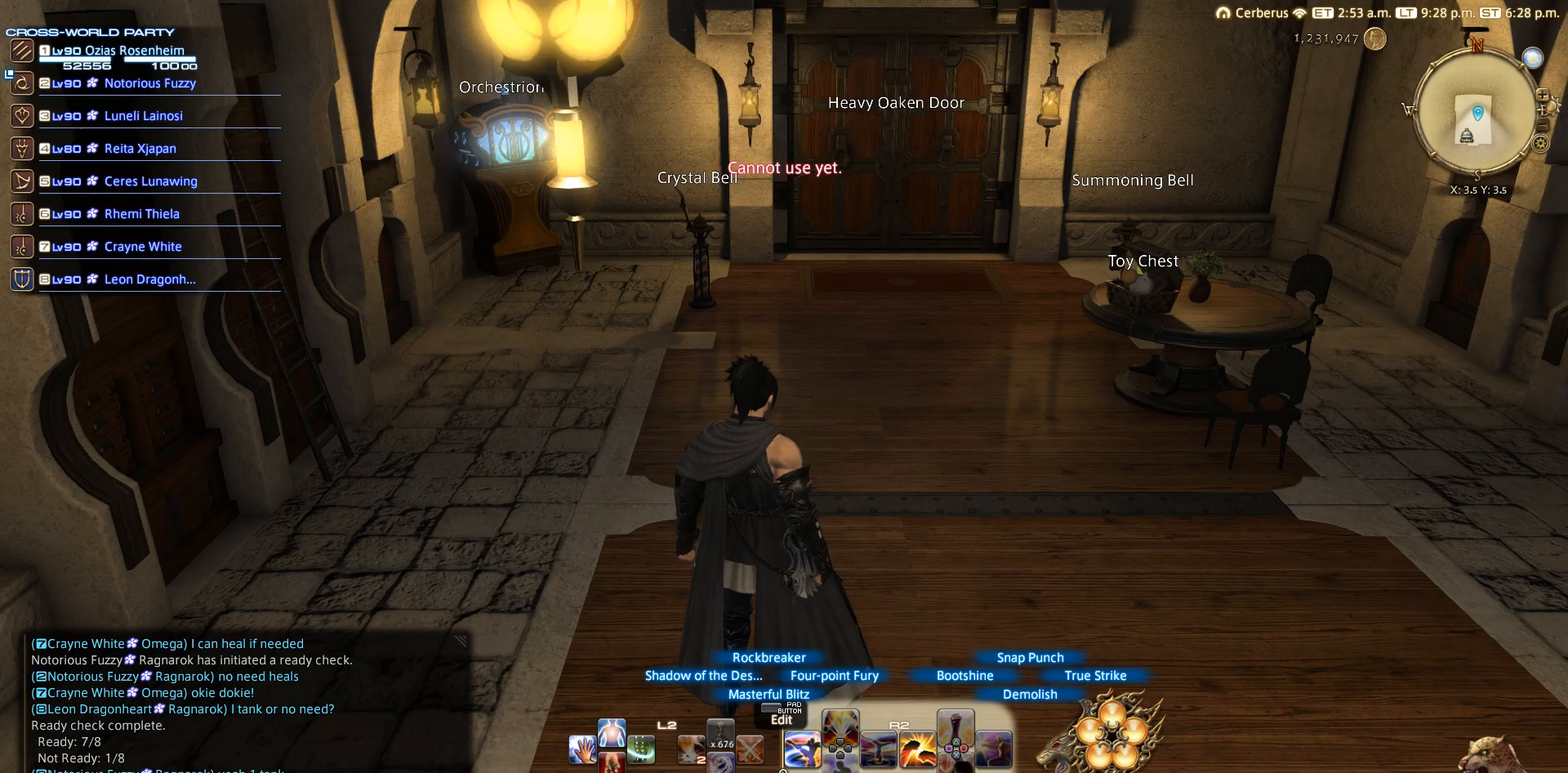
{"buttons": ["R2"], "left_stick": "center", "right_stick": "center", "events": [[267, "CIRCLE", "down"], [467, "CIRCLE", "up"]]}
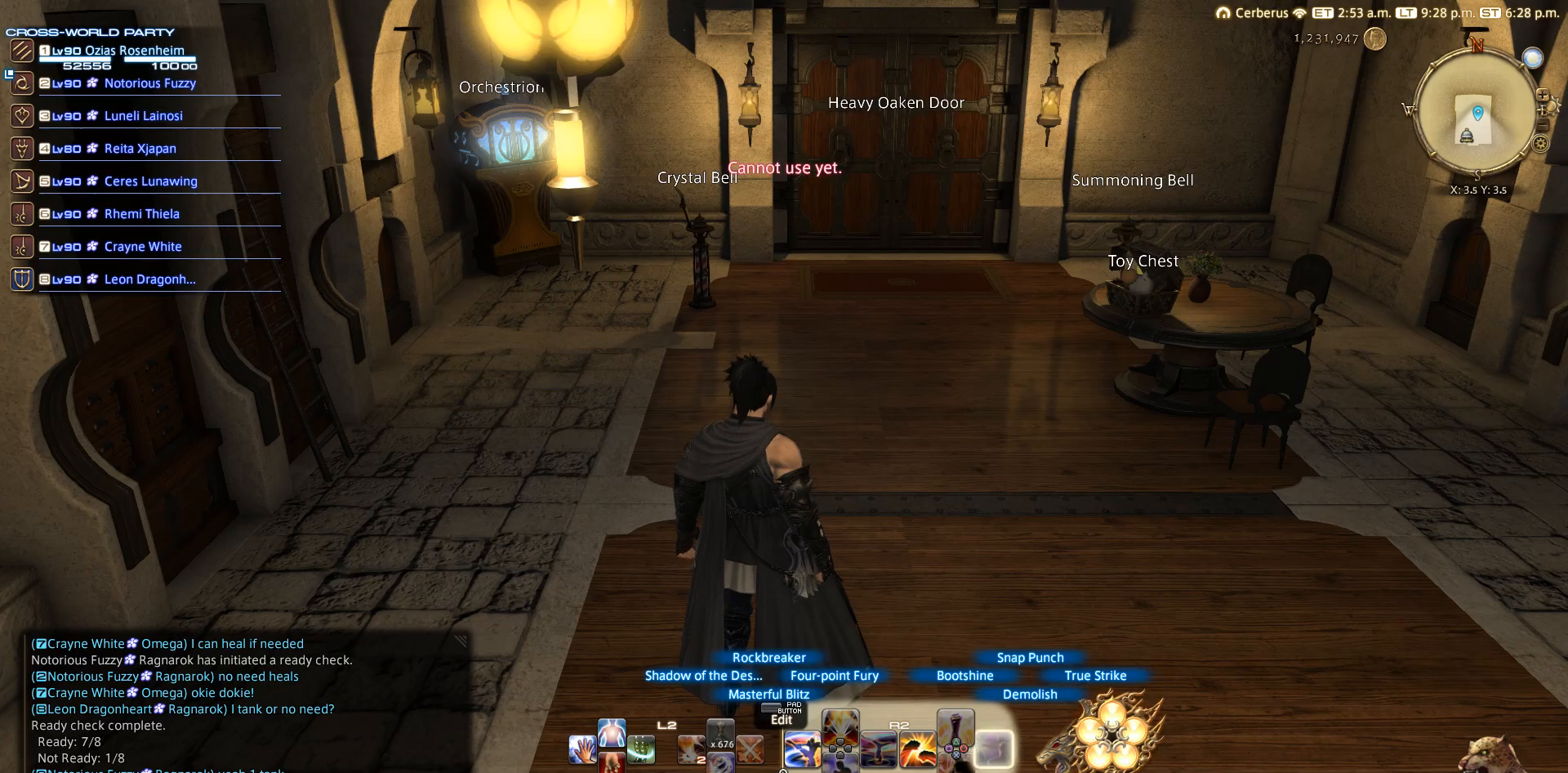
{"buttons": ["R2"], "left_stick": "center", "right_stick": "center", "events": [[367, "CROSS", "down"], [467, "CROSS", "up"]]}
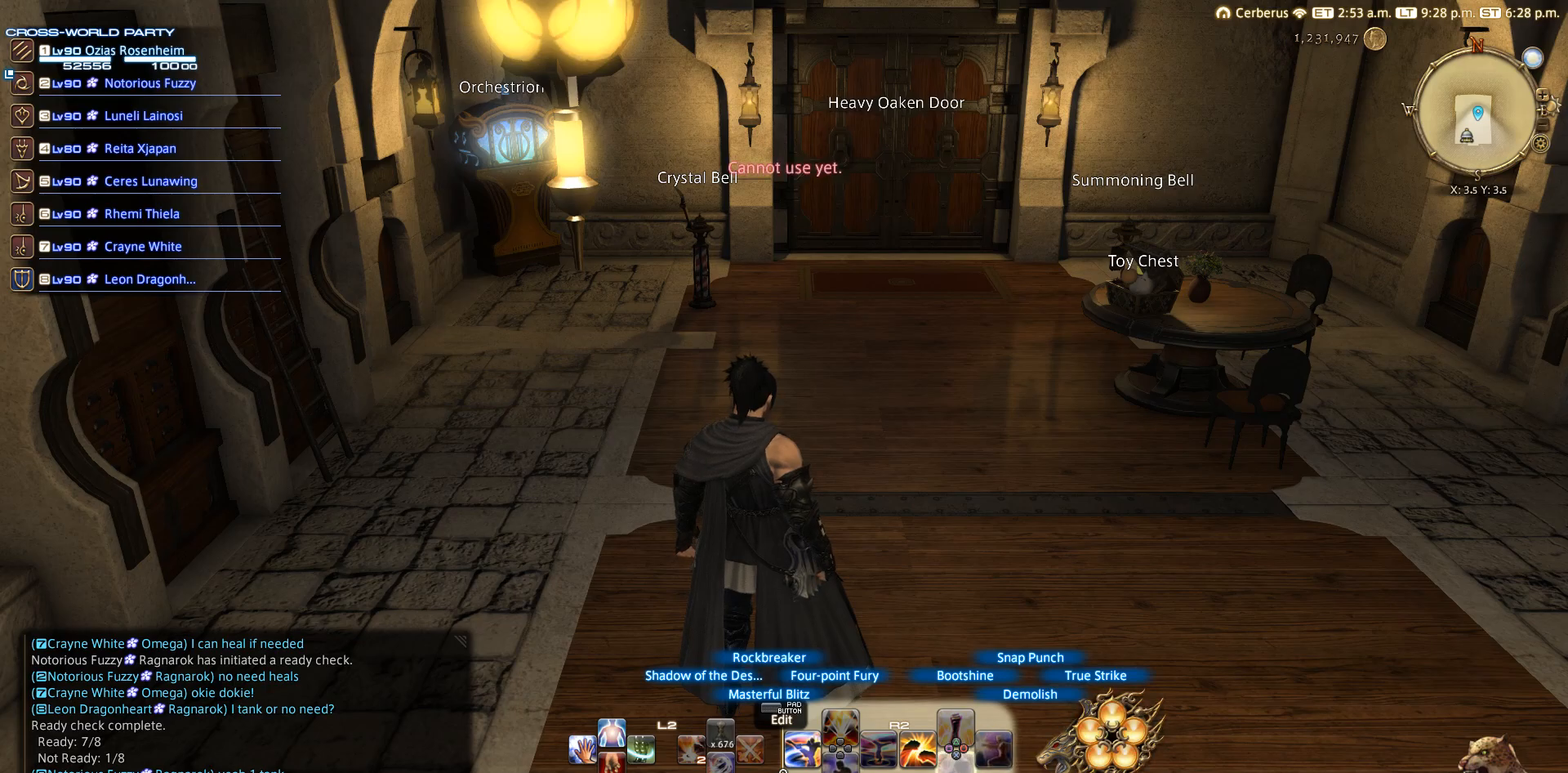
{"buttons": ["R2", "DPAD_DOWN"], "left_stick": "center", "right_stick": "center", "events": [[483, "DPAD_DOWN", "down"]]}
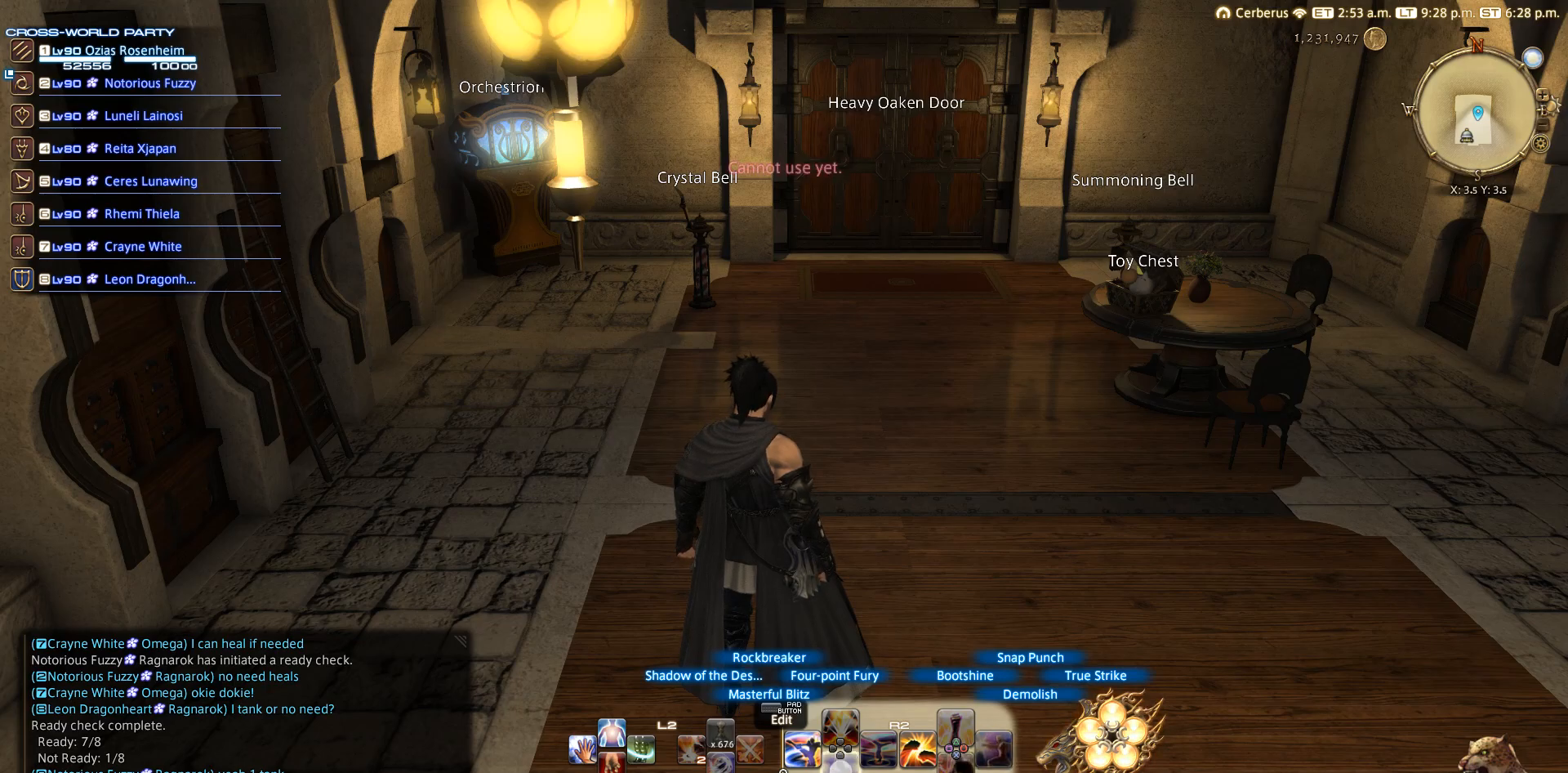
{"buttons": ["CIRCLE", "R2"], "left_stick": "center", "right_stick": "center", "events": [[83, "DPAD_DOWN", "up"], [283, "CIRCLE", "down"]]}
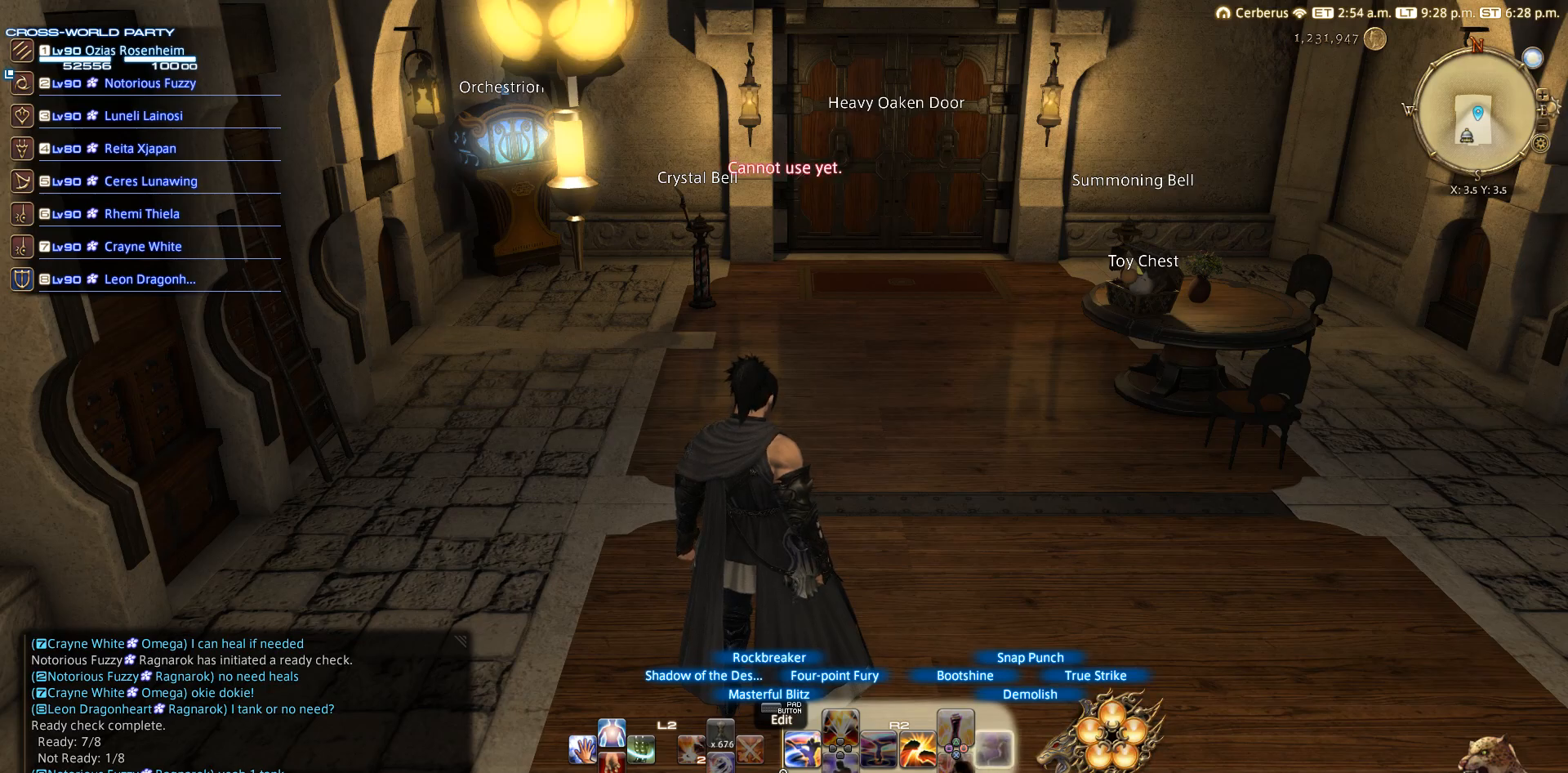
{"buttons": ["R2"], "left_stick": "center", "right_stick": "center", "events": [[167, "CIRCLE", "up"]]}
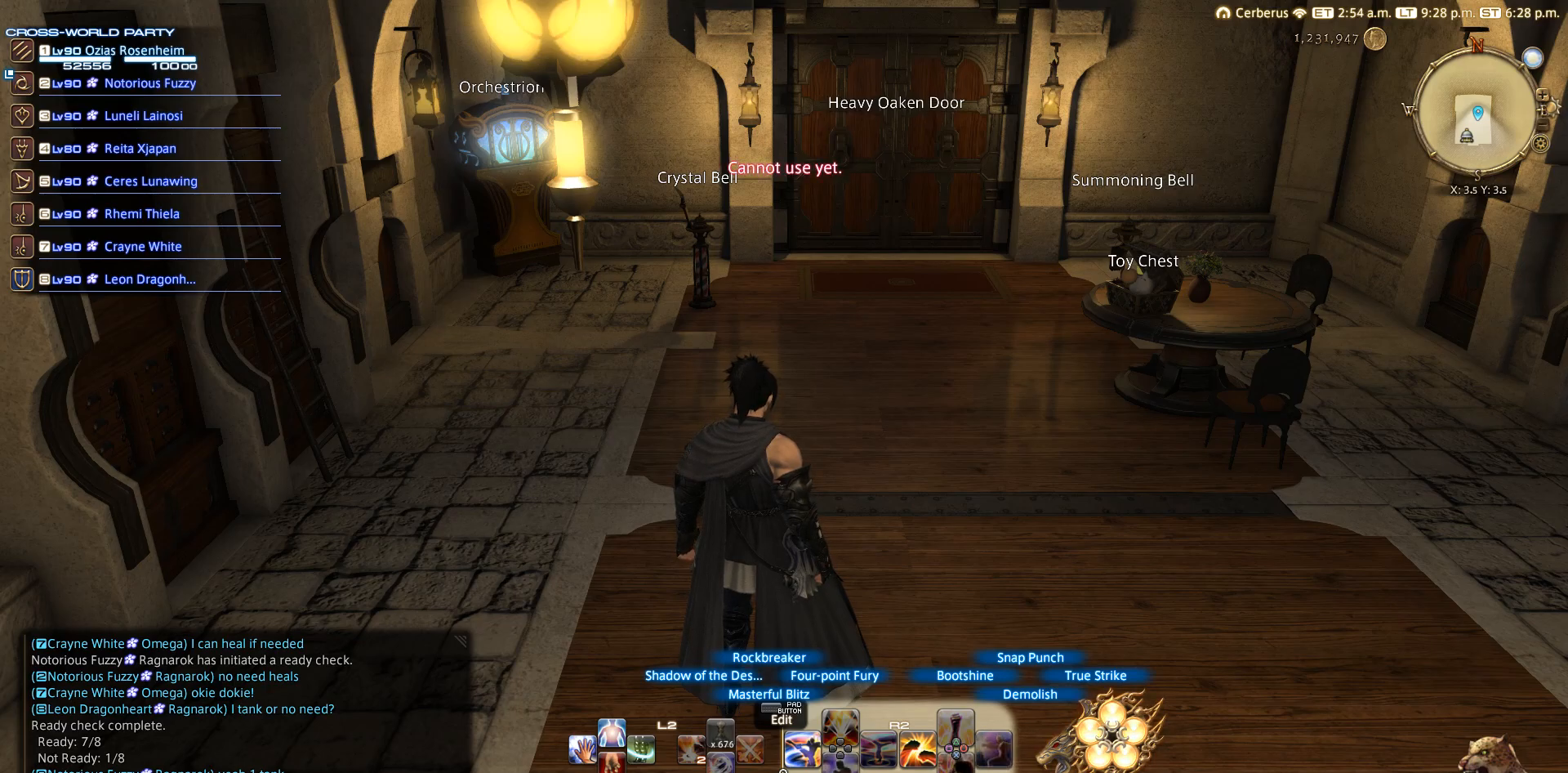
{"buttons": ["CROSS", "R2"], "left_stick": "center", "right_stick": "center", "events": [[483, "CROSS", "down"]]}
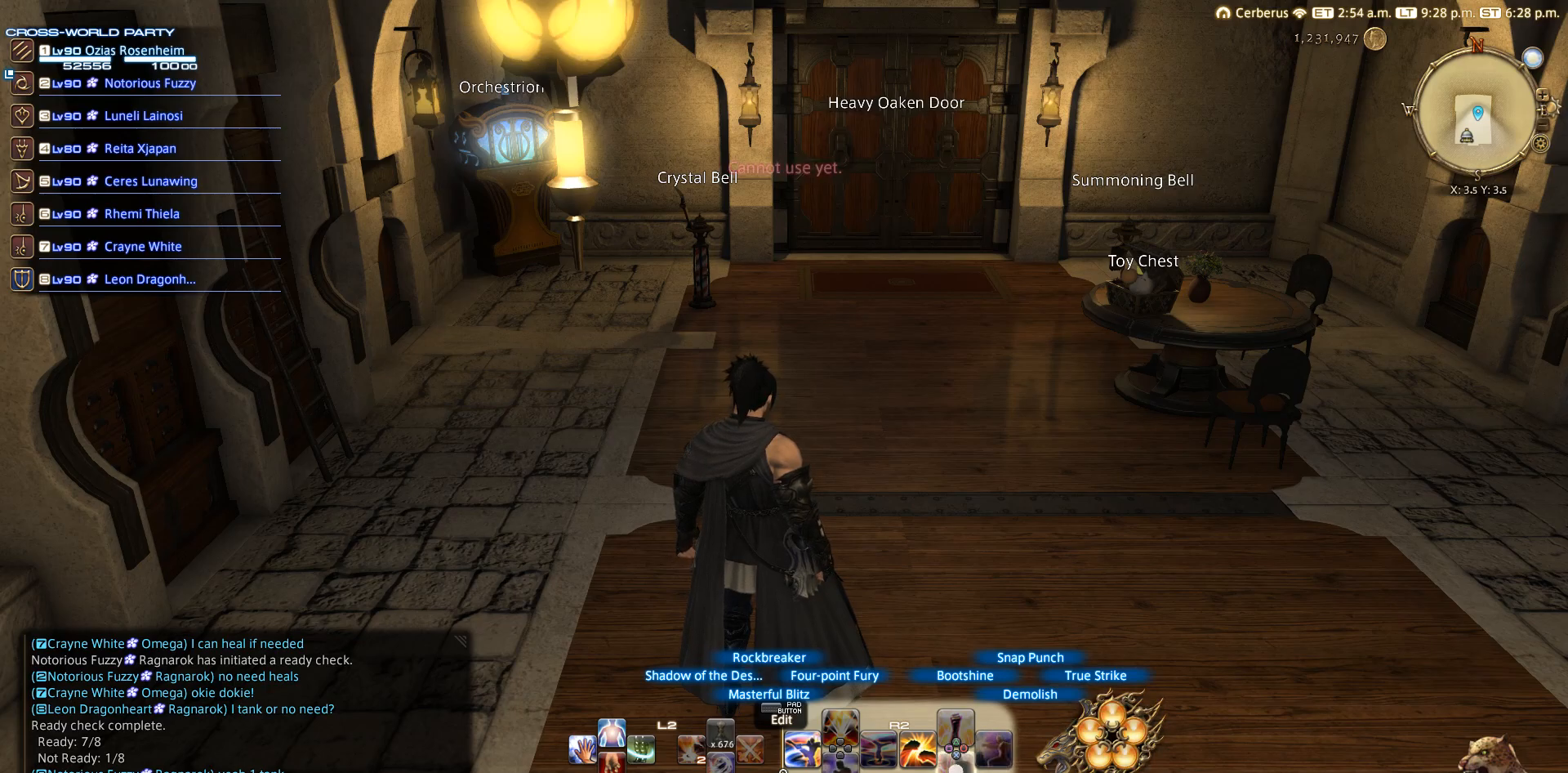
{"buttons": ["R2"], "left_stick": "center", "right_stick": "center", "events": [[383, "CROSS", "up"]]}
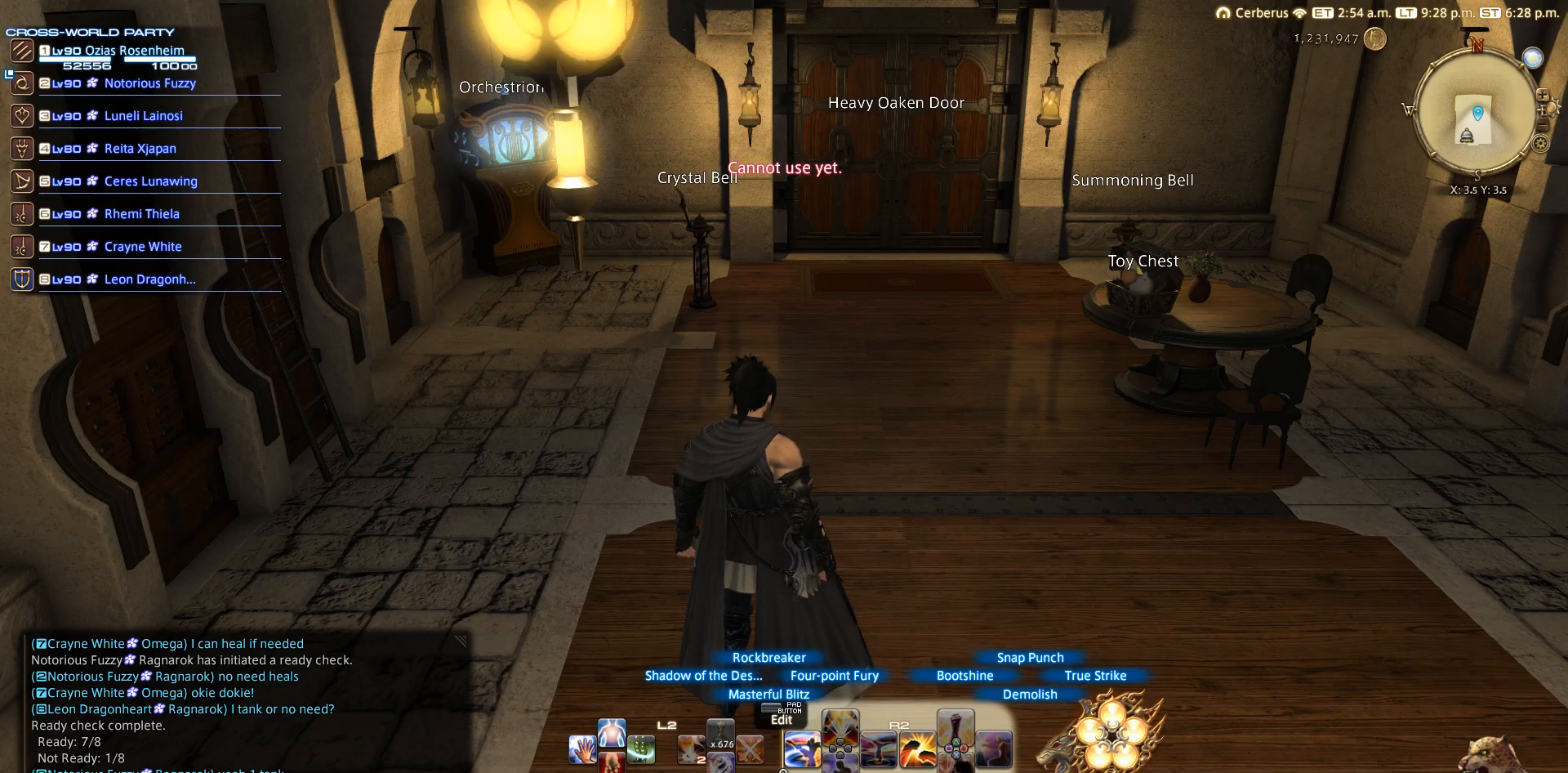
{"buttons": ["R2"], "left_stick": "center", "right_stick": "center", "events": [[67, "DPAD_DOWN", "down"], [367, "DPAD_DOWN", "up"]]}